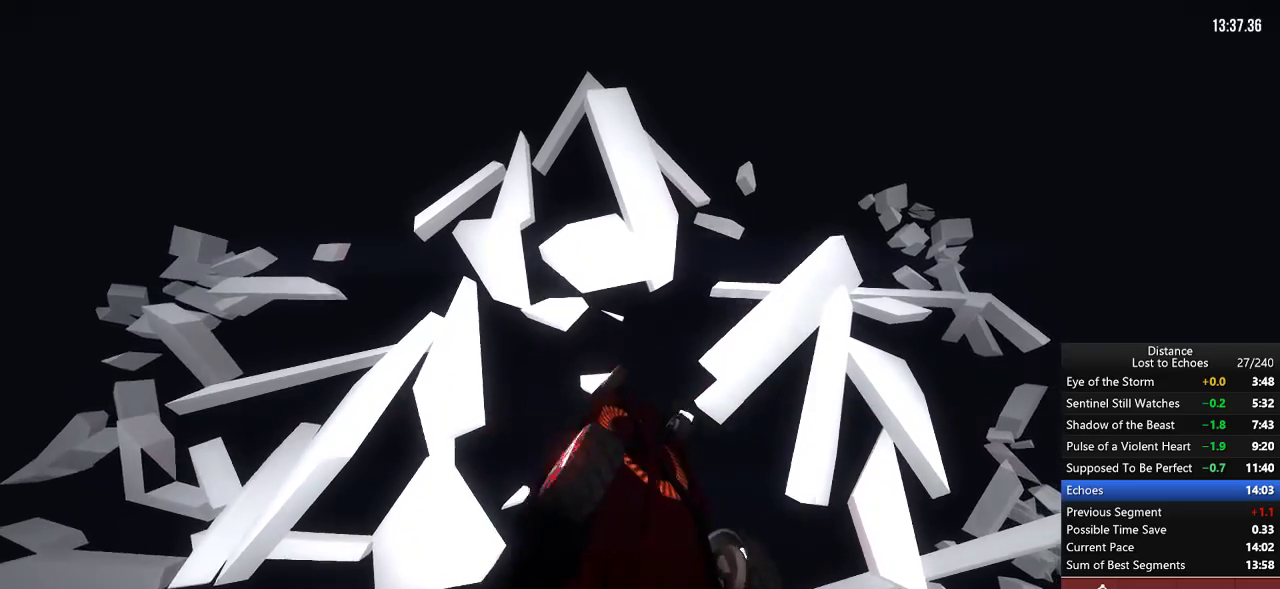
Gameplay with a controller (Xbox layout); each line is a JSON object with the inputs held at the frame after it. "events" lists button and stick changes between this image and that frame as [ms after this image, input, new state], when the widget could be followed in between. Not read: A B DPAD_DOWN DPAD_UP L3 R1 R3 X Y.
{"buttons": [], "left_stick": "center", "right_stick": "center"}
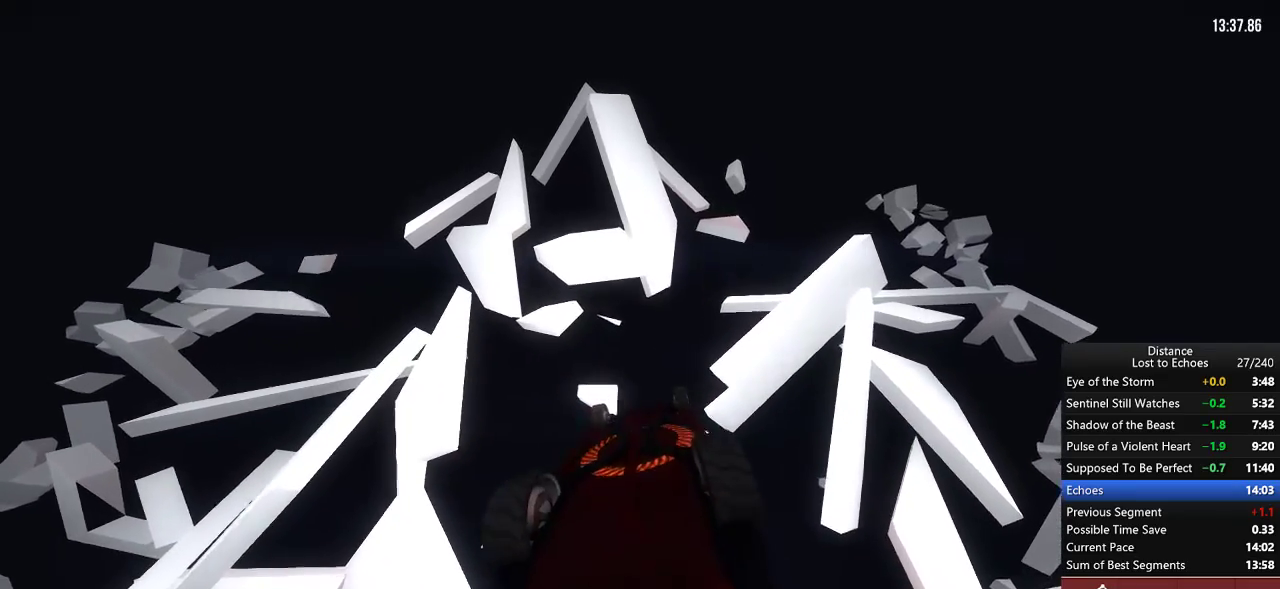
{"buttons": [], "left_stick": "center", "right_stick": "left"}
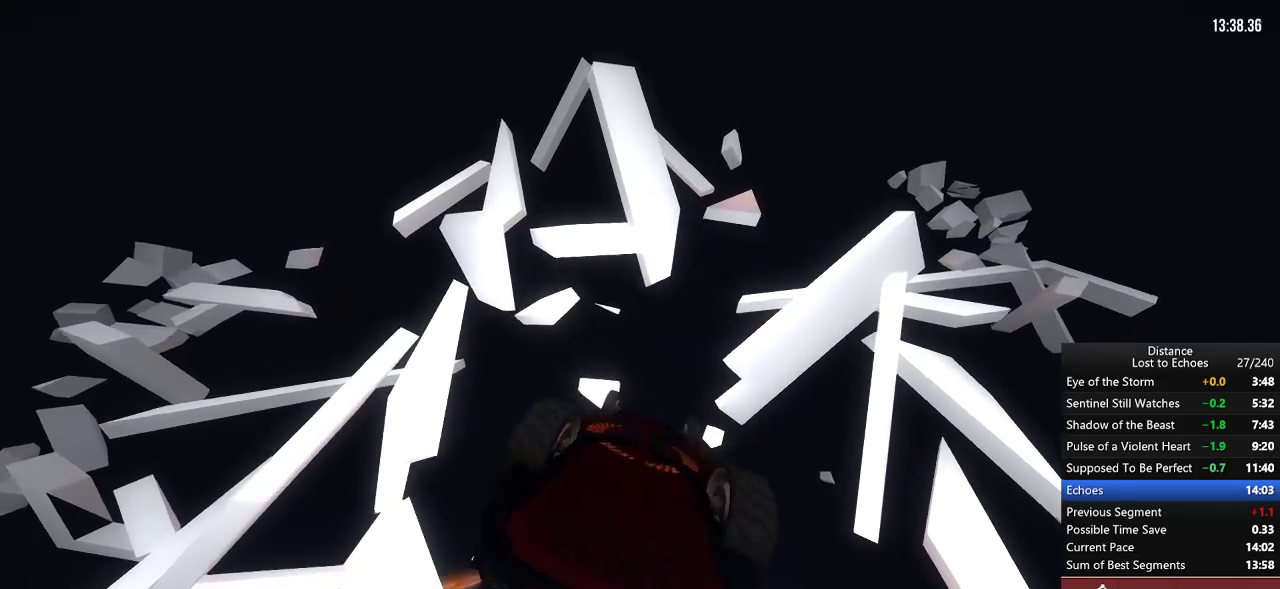
{"buttons": [], "left_stick": "center", "right_stick": "up"}
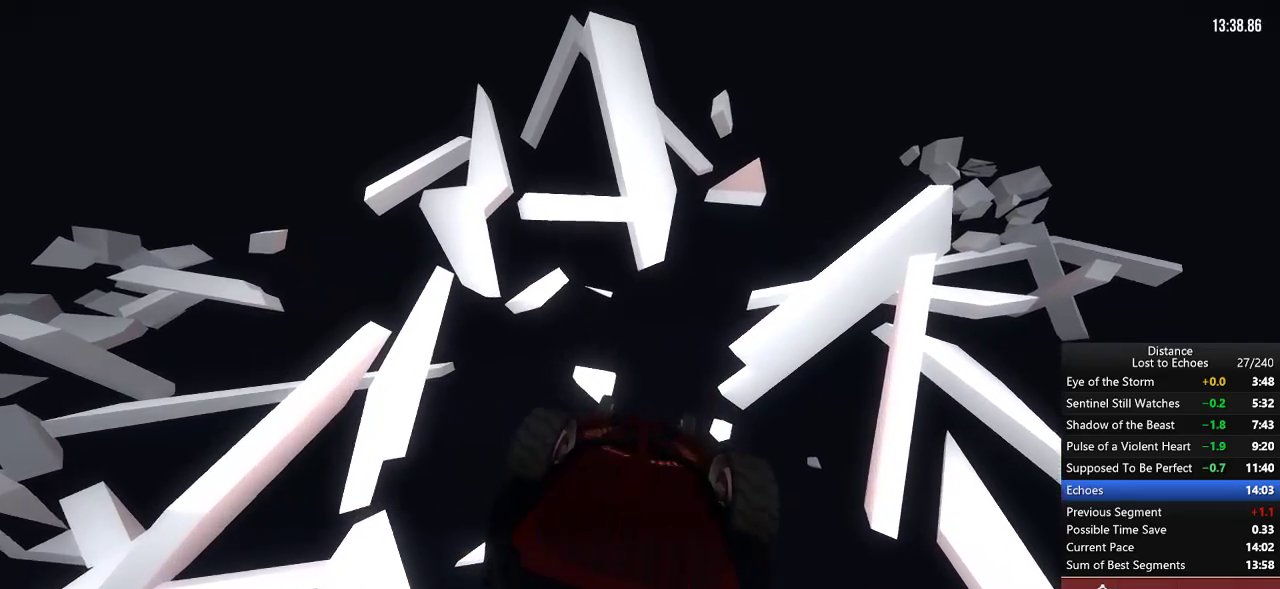
{"buttons": [], "left_stick": "center", "right_stick": "right", "events": [[33, "right_stick", "down-right"], [133, "right_stick", "down-left"], [233, "right_stick", "up-right"], [317, "right_stick", "down-right"], [400, "right_stick", "up-left"], [483, "right_stick", "right"]]}
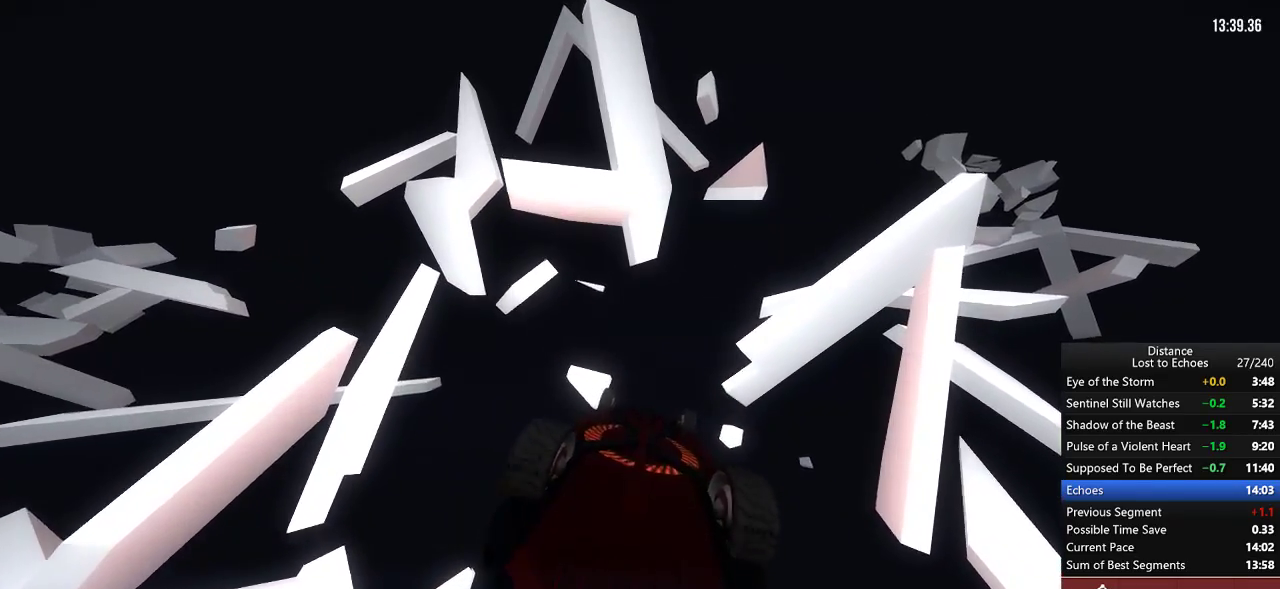
{"buttons": [], "left_stick": "center", "right_stick": "down", "events": [[50, "right_stick", "down"], [117, "right_stick", "left"], [183, "right_stick", "up"], [233, "right_stick", "right"], [300, "right_stick", "down-left"], [383, "right_stick", "up-left"], [483, "right_stick", "down"]]}